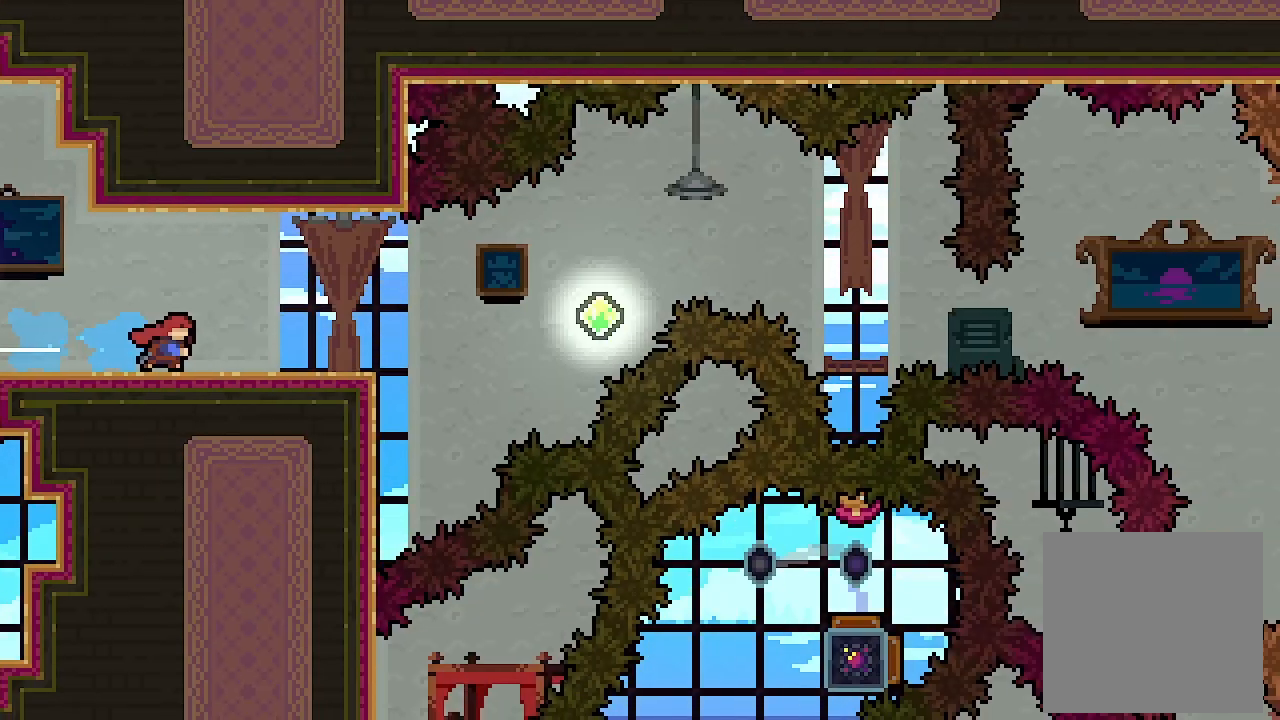
Gameplay with a controller (Xbox layout); each line is a JSON object with the inputs held at the frame after it. "events" lists button and stick changes between this image and that frame as [ms after this image, input, new state], when the widget could be followed in between. Not read: right_stick.
{"buttons": ["L2", "DPAD_RIGHT"], "left_stick": "center", "events": [[400, "DPAD_RIGHT", "up"], [500, "DPAD_RIGHT", "down"]]}
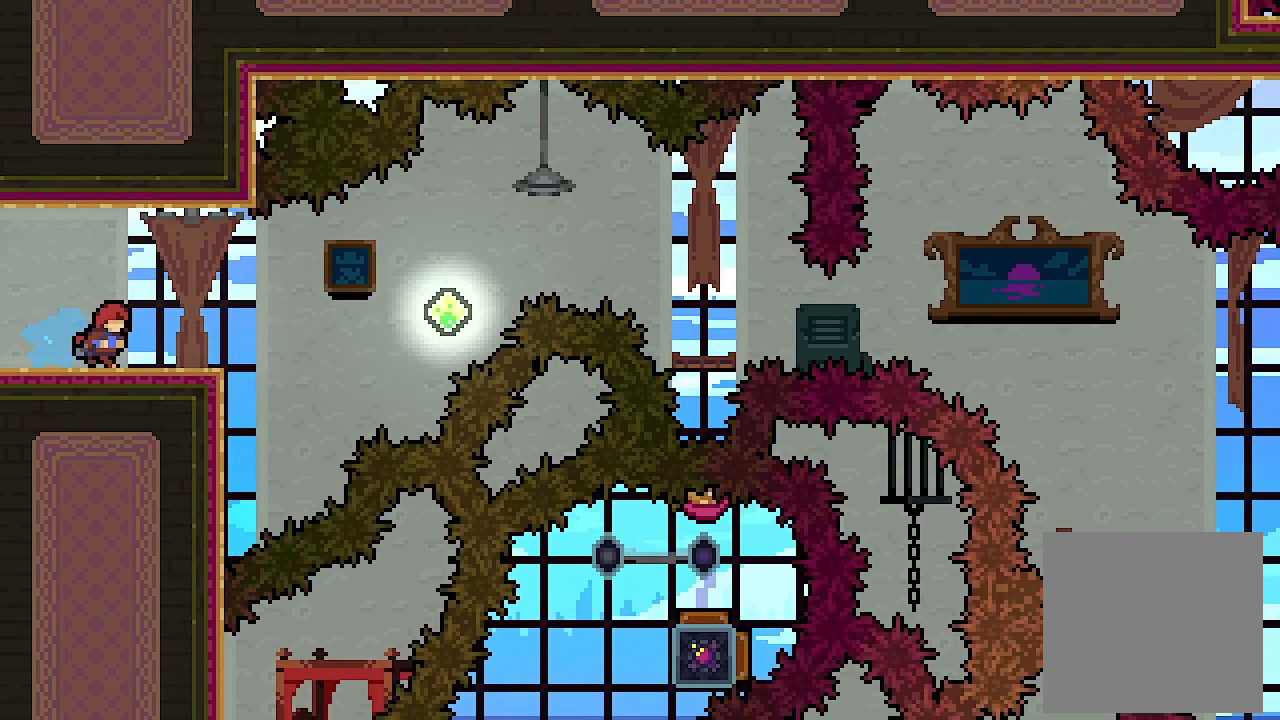
{"buttons": ["A", "L2", "DPAD_RIGHT"], "left_stick": "center", "events": [[433, "A", "down"]]}
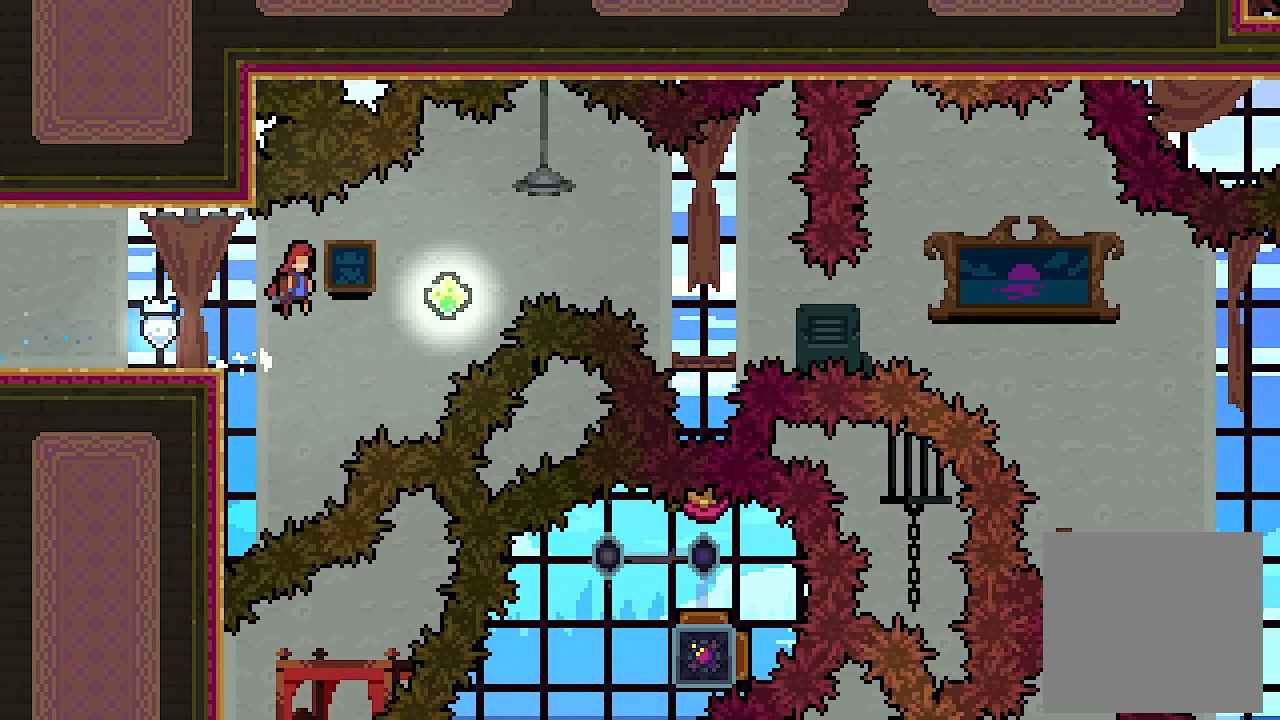
{"buttons": ["Y", "L2", "DPAD_UP", "DPAD_RIGHT"], "left_stick": "center", "events": [[133, "A", "up"], [367, "DPAD_UP", "down"], [433, "Y", "down"]]}
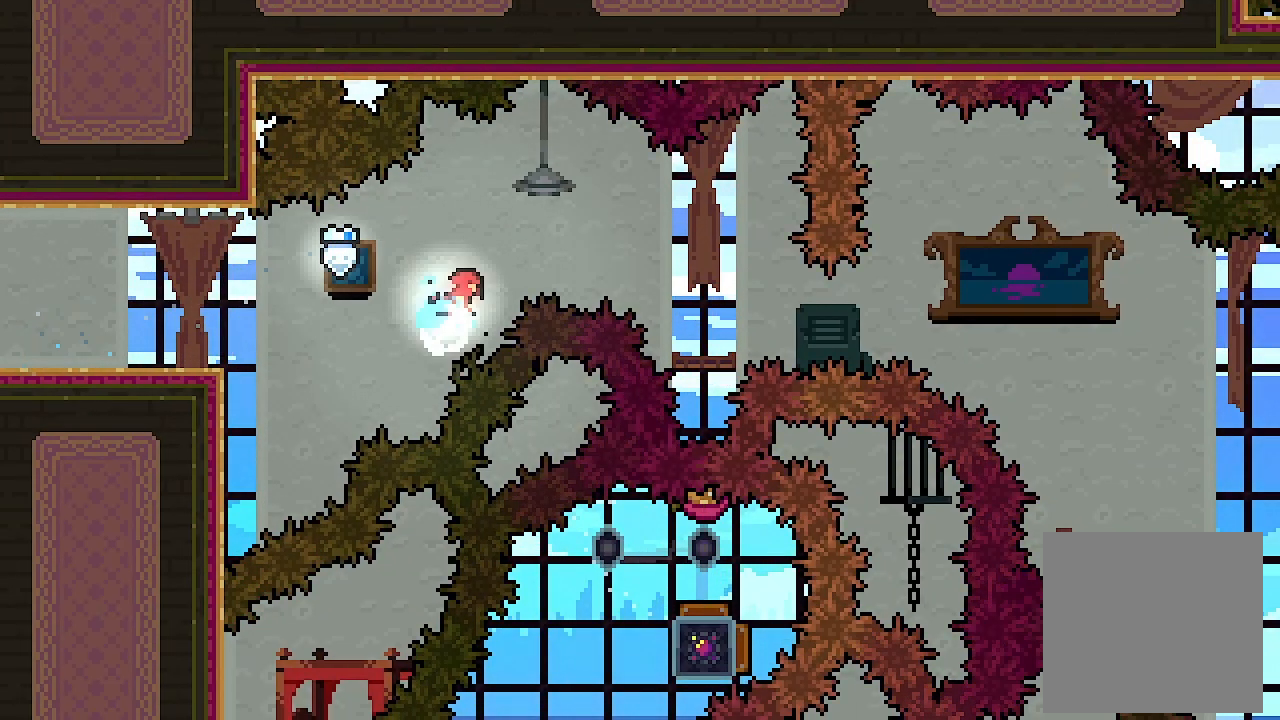
{"buttons": ["L2", "DPAD_RIGHT"], "left_stick": "center", "events": [[67, "DPAD_UP", "up"], [67, "Y", "up"], [133, "DPAD_RIGHT", "up"], [267, "DPAD_RIGHT", "down"]]}
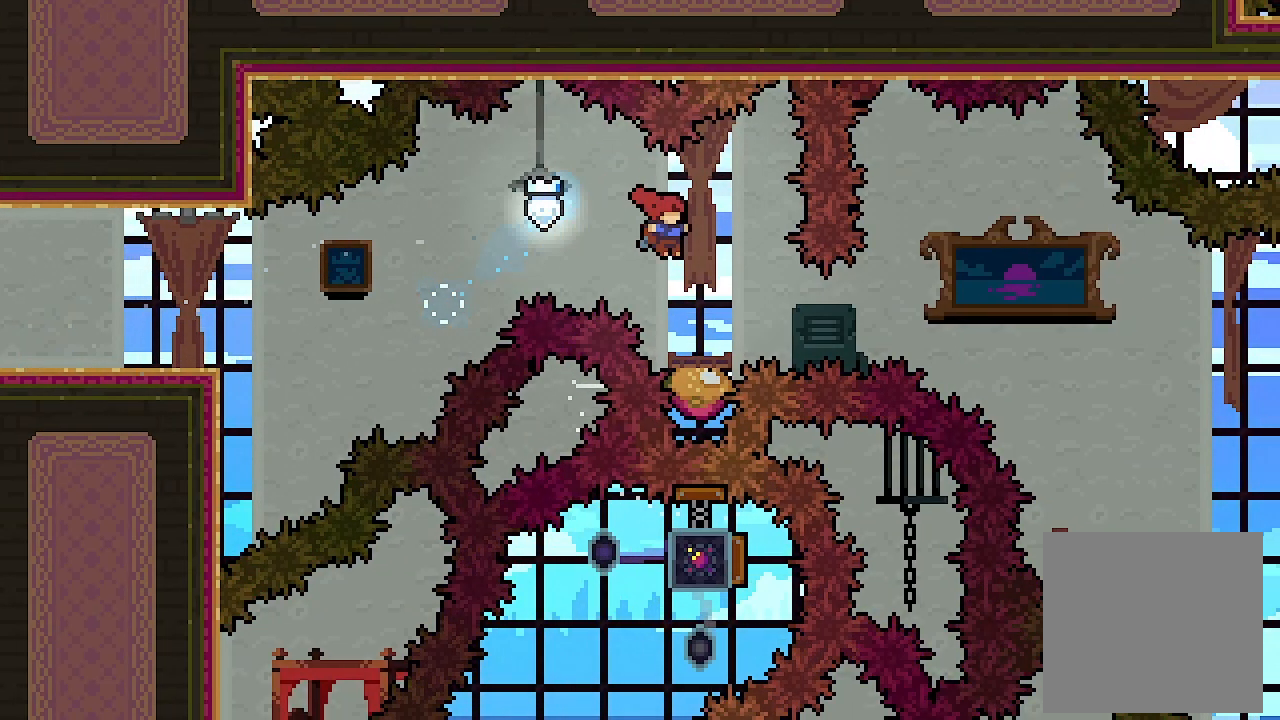
{"buttons": ["X", "L2"], "left_stick": "center", "events": [[67, "DPAD_RIGHT", "up"], [300, "DPAD_DOWN", "down"], [333, "X", "down"], [500, "DPAD_DOWN", "up"]]}
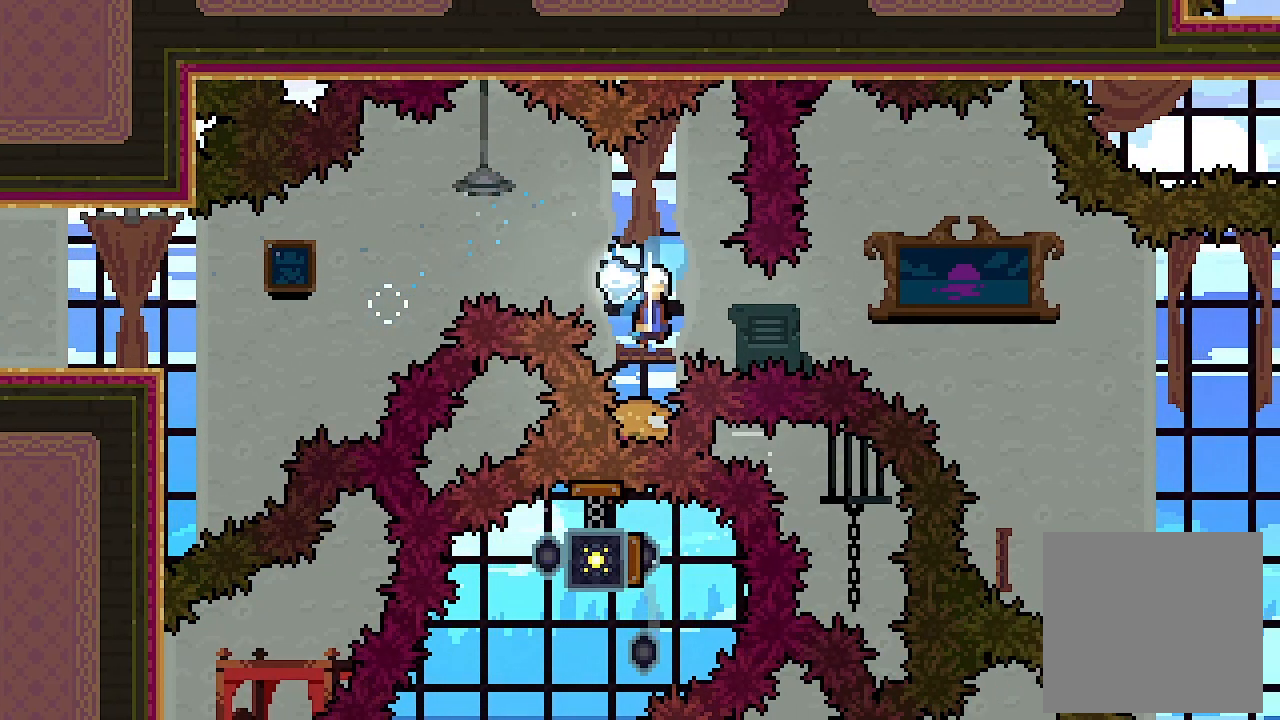
{"buttons": ["Y", "L2", "DPAD_RIGHT"], "left_stick": "center", "events": [[33, "X", "up"], [233, "DPAD_RIGHT", "down"], [400, "Y", "down"]]}
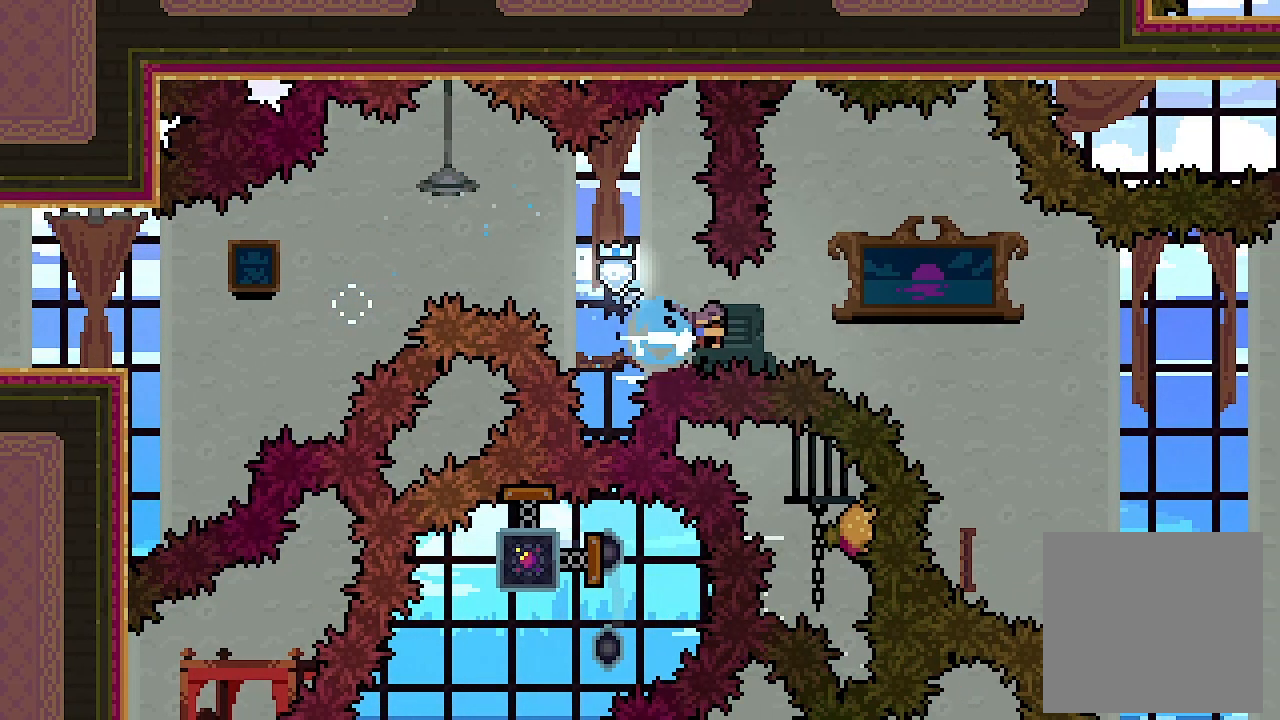
{"buttons": ["L2"], "left_stick": "center", "events": [[167, "Y", "up"], [433, "DPAD_RIGHT", "up"]]}
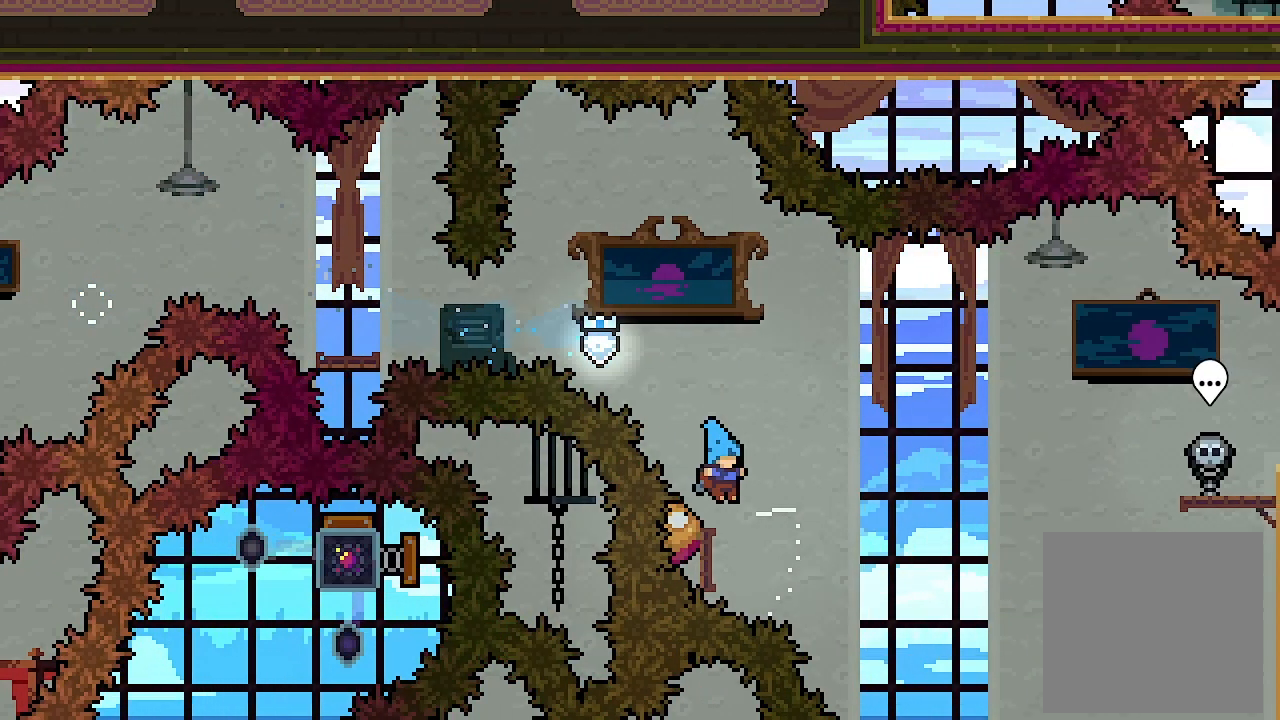
{"buttons": ["L2", "DPAD_RIGHT"], "left_stick": "center", "events": [[33, "DPAD_RIGHT", "down"]]}
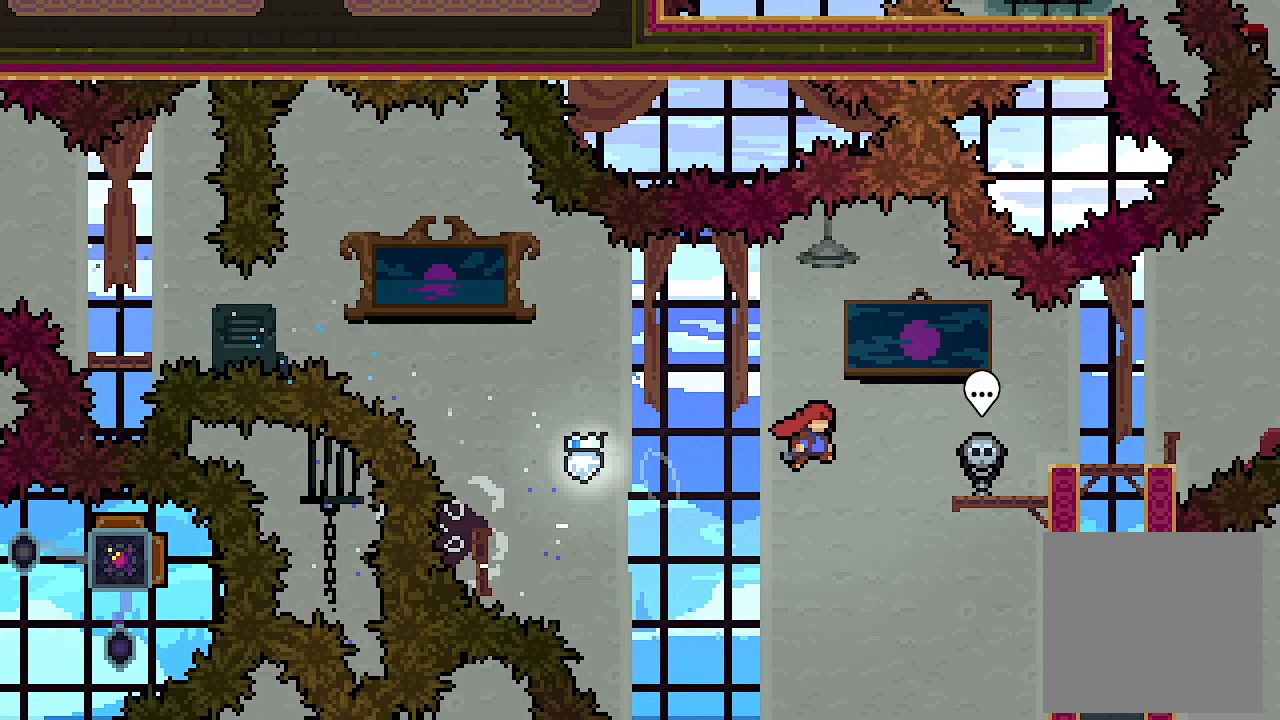
{"buttons": ["A", "L2", "DPAD_RIGHT"], "left_stick": "center", "events": [[400, "A", "down"], [433, "A", "up"], [467, "A", "down"]]}
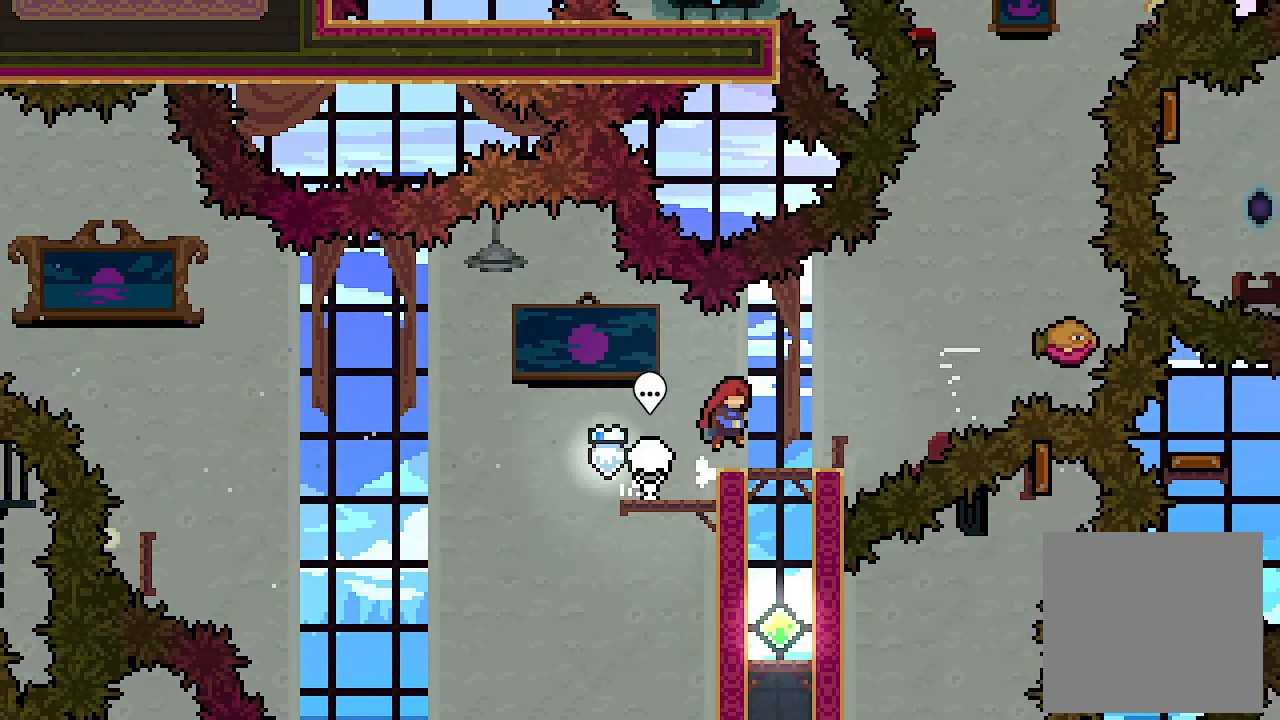
{"buttons": ["A", "L2", "DPAD_UP", "DPAD_RIGHT"], "left_stick": "center", "events": [[33, "A", "up"], [100, "DPAD_RIGHT", "up"], [367, "A", "down"], [367, "DPAD_RIGHT", "down"], [467, "DPAD_UP", "down"]]}
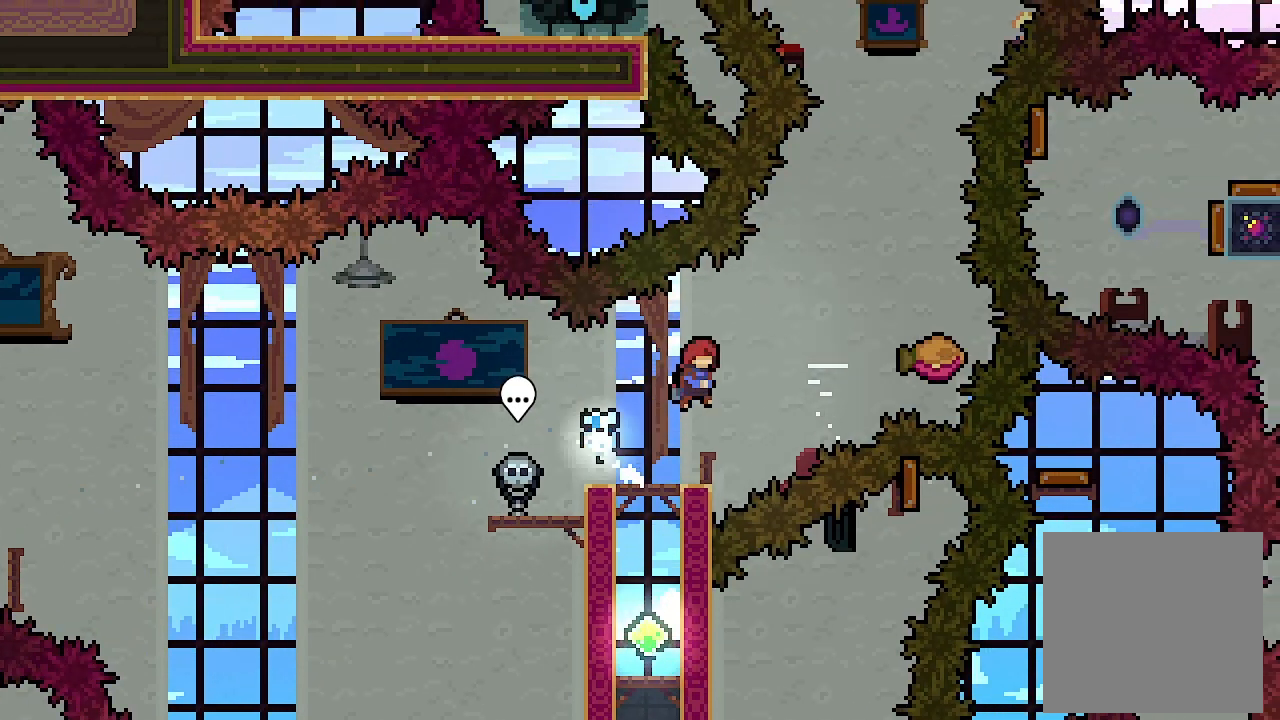
{"buttons": ["L2"], "left_stick": "center", "events": [[33, "X", "down"], [100, "A", "up"], [200, "DPAD_UP", "up"], [200, "X", "up"], [500, "DPAD_RIGHT", "up"]]}
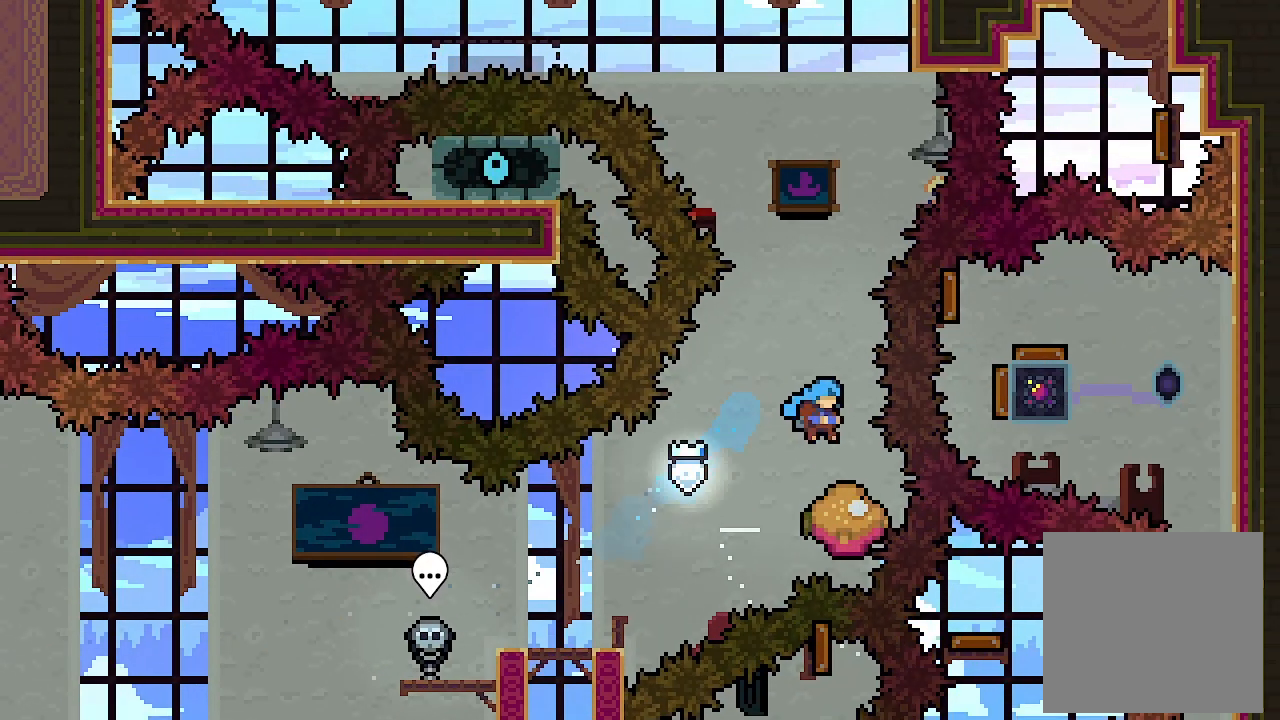
{"buttons": ["A", "L2"], "left_stick": "center", "events": [[133, "A", "down"]]}
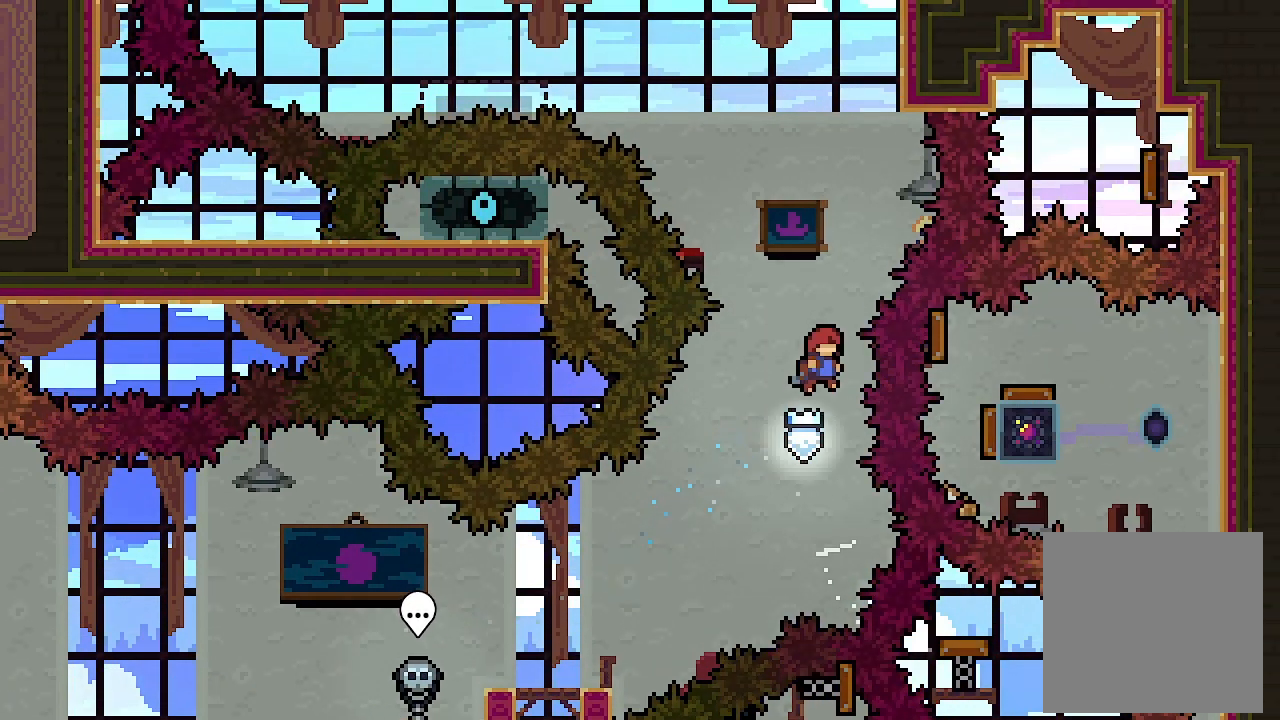
{"buttons": ["A", "L2"], "left_stick": "center", "events": []}